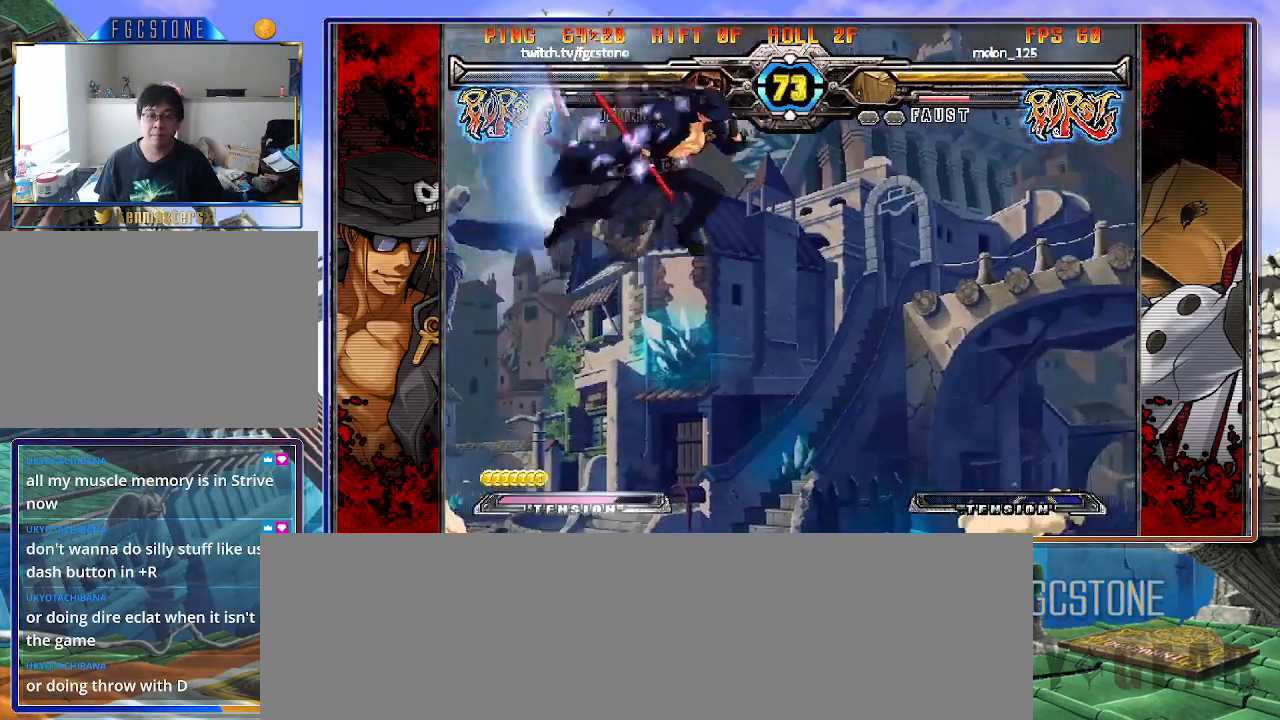
Gameplay with a controller (arcade stick); each line is a JSON object with the inputs held at the frame after it. "events" lists button and stick changes between this image and that frame as [ms after this image, input, new state], when the widget could be followed in between. Not read: L3 R3.
{"buttons": [], "left_stick": "center", "events": [[167, "left_stick", "down"], [233, "left_stick", "left"], [267, "S", "down"], [300, "left_stick", "center"], [333, "S", "up"], [467, "HS", "down"], [467, "K", "down"], [467, "S", "down"], [500, "HS", "up"], [500, "K", "up"], [500, "S", "up"]]}
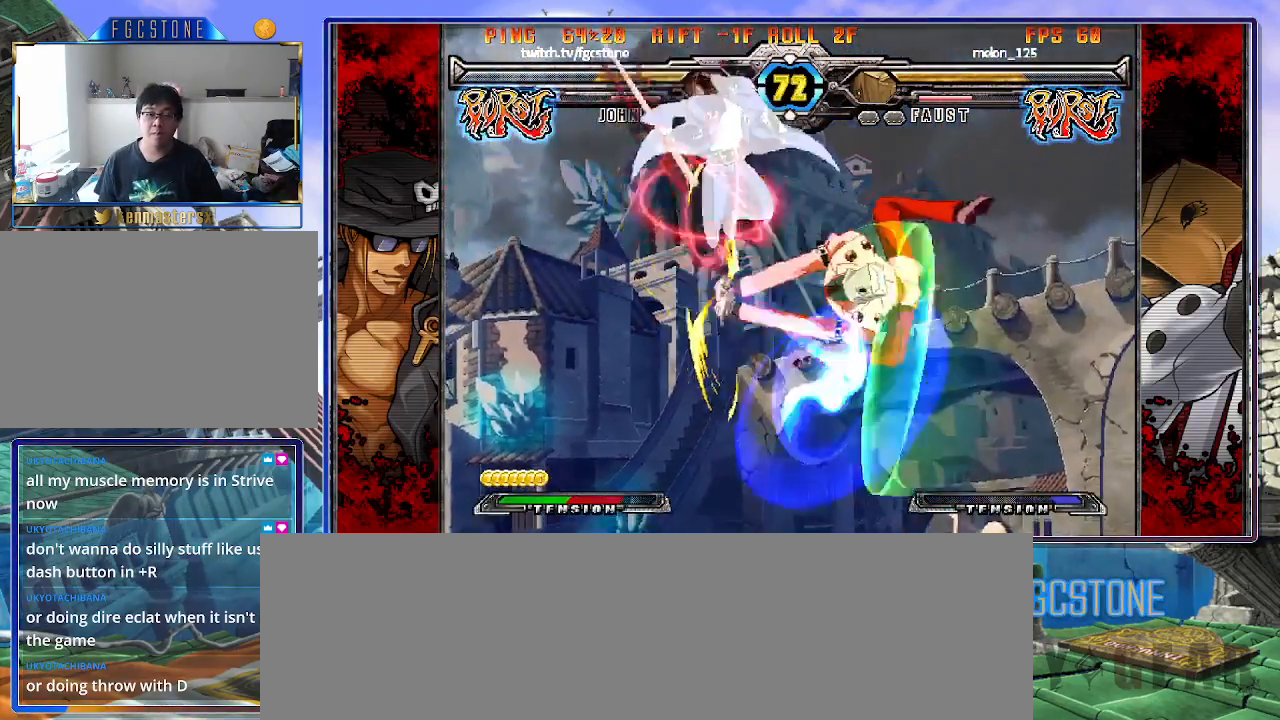
{"buttons": [], "left_stick": "up-right", "events": [[333, "left_stick", "up-right"]]}
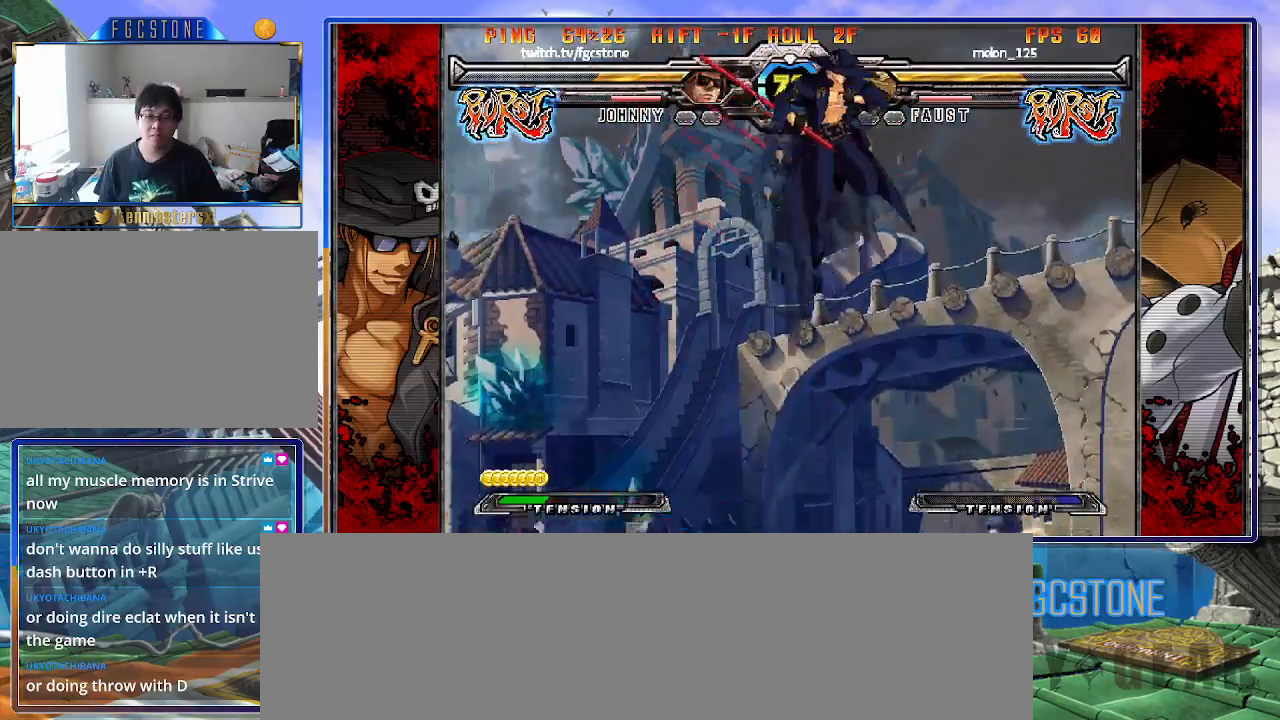
{"buttons": [], "left_stick": "right", "events": [[67, "left_stick", "left"], [233, "left_stick", "down"], [317, "S", "down"], [317, "left_stick", "right"], [367, "left_stick", "center"], [383, "S", "up"], [467, "left_stick", "right"]]}
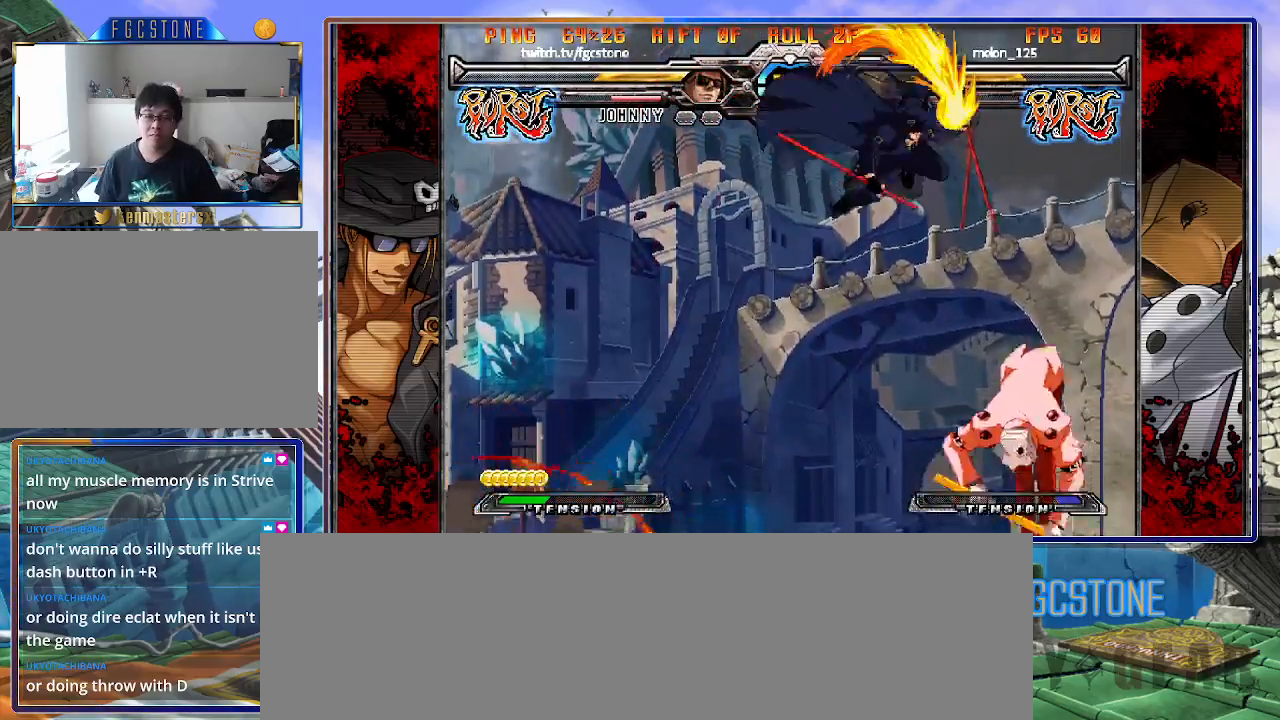
{"buttons": [], "left_stick": "center", "events": [[250, "left_stick", "center"]]}
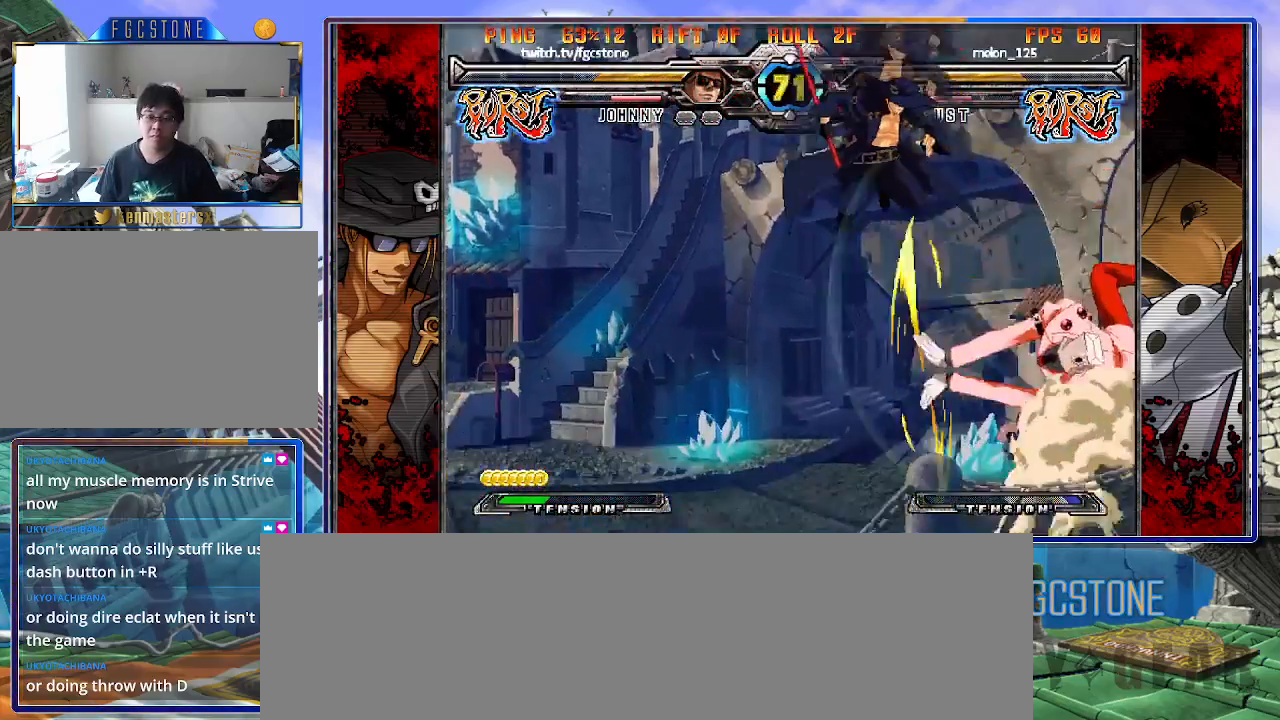
{"buttons": [], "left_stick": "down-left", "events": [[167, "left_stick", "down-left"]]}
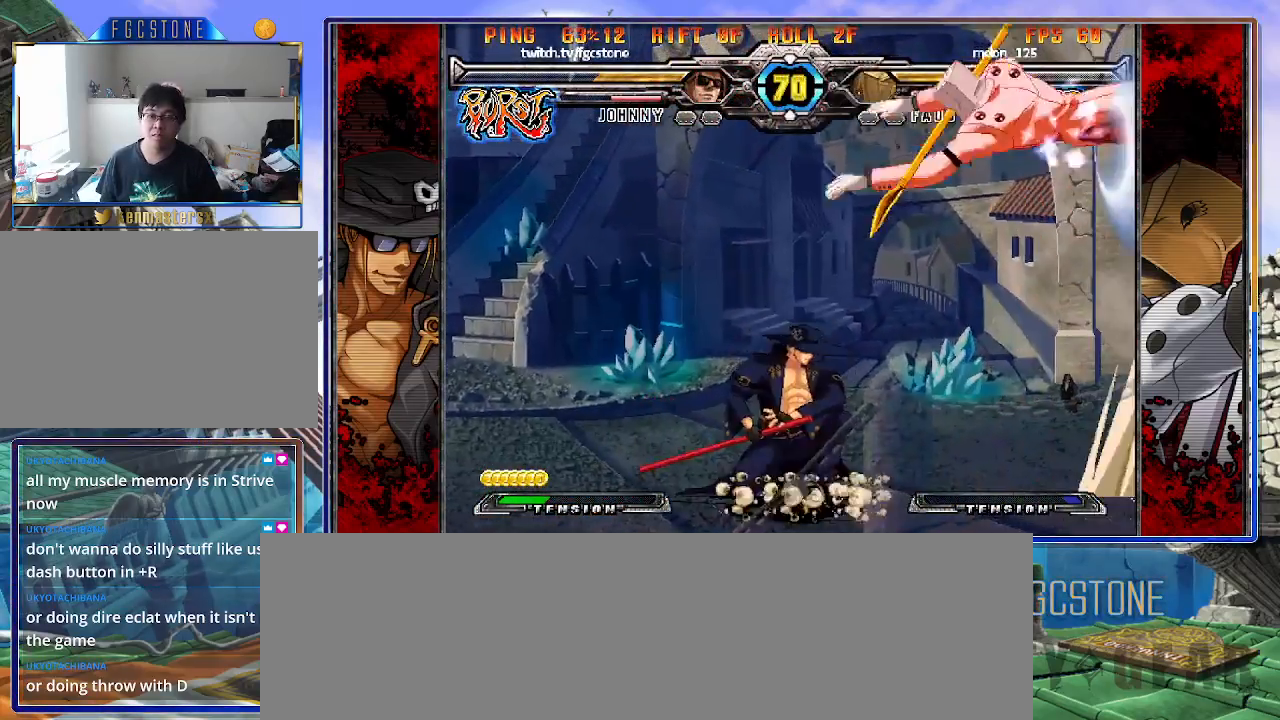
{"buttons": [], "left_stick": "left", "events": [[150, "left_stick", "left"]]}
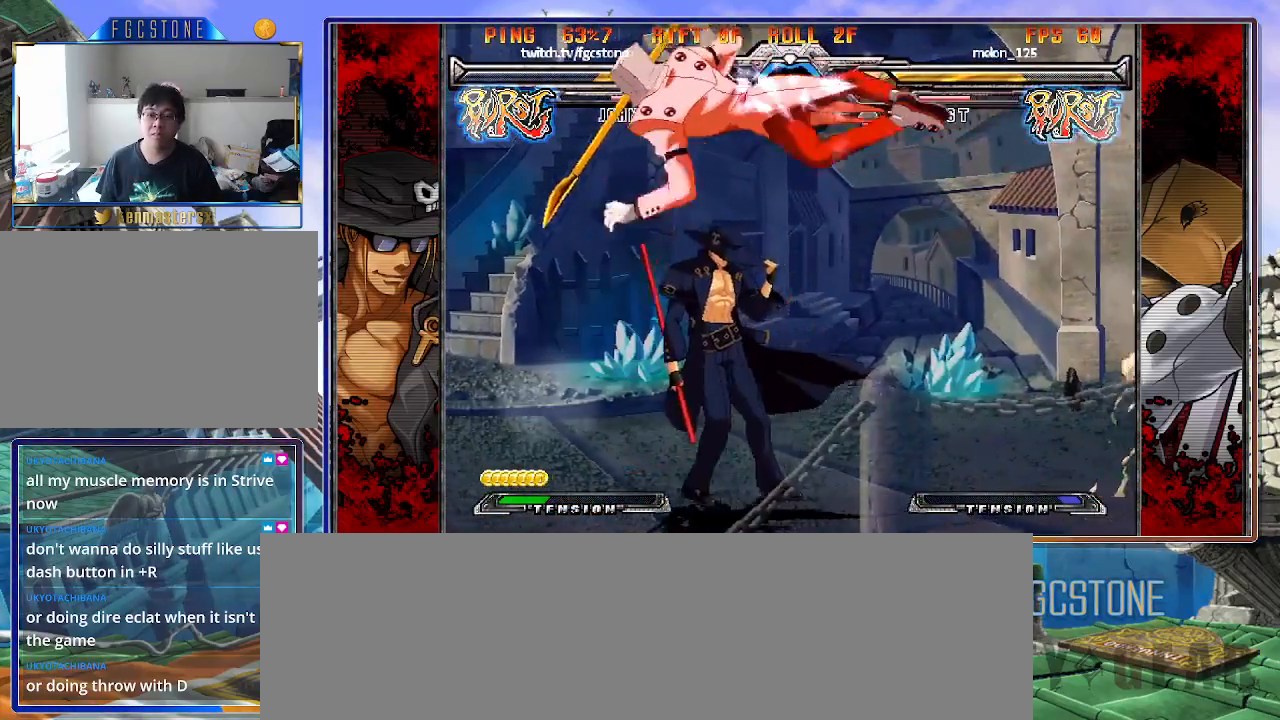
{"buttons": [], "left_stick": "right", "events": [[200, "left_stick", "right"], [367, "K", "down"], [450, "K", "up"]]}
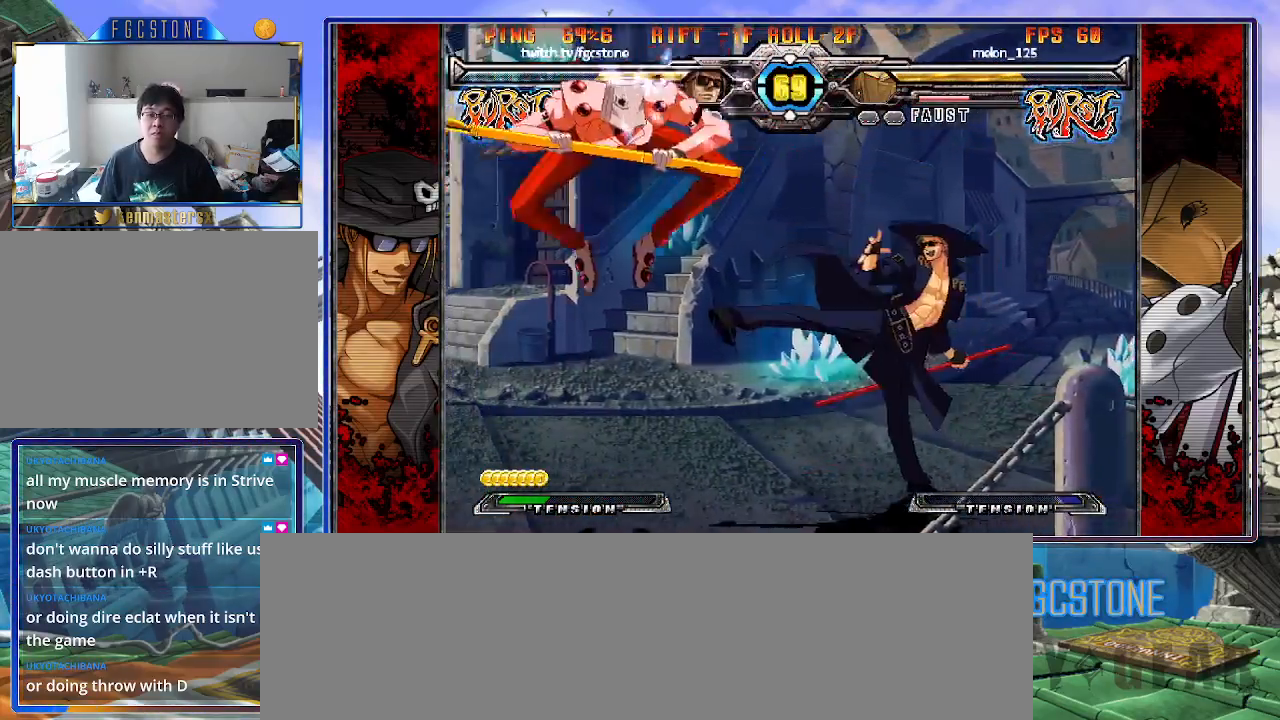
{"buttons": [], "left_stick": "left", "events": [[217, "HS", "down"], [317, "HS", "up"], [400, "left_stick", "down"], [500, "left_stick", "left"]]}
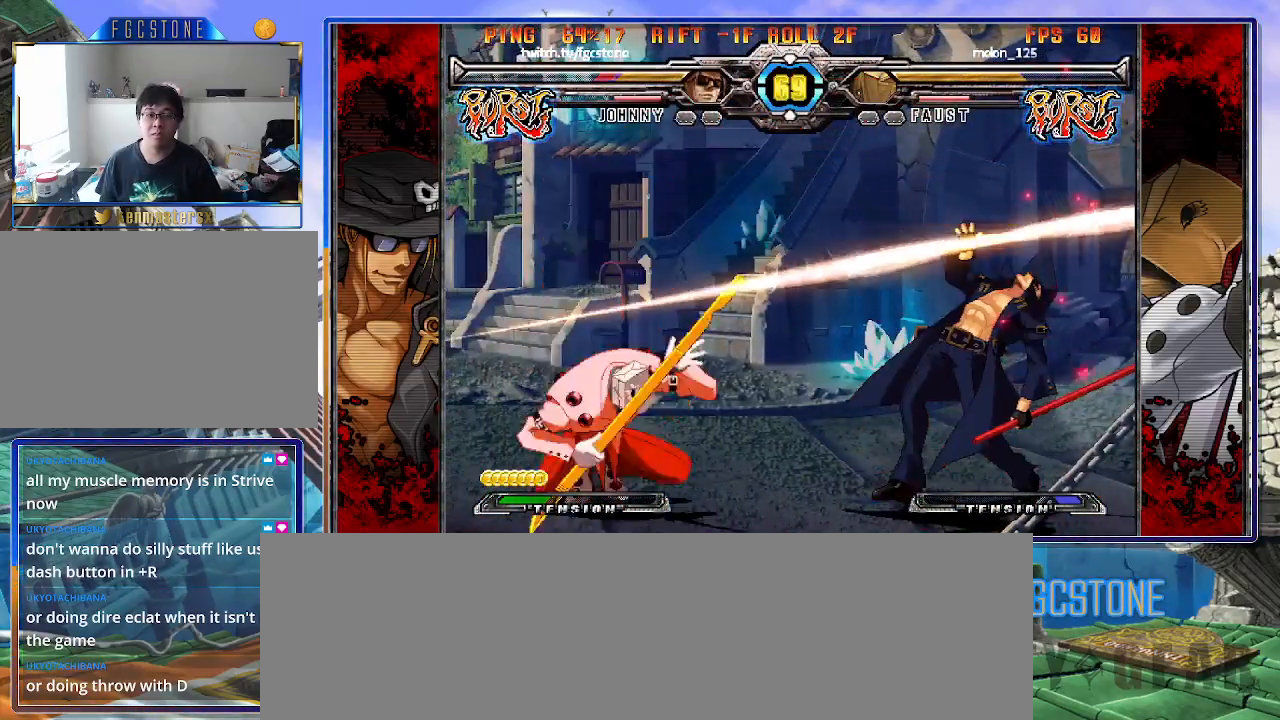
{"buttons": [], "left_stick": "down-right", "events": [[50, "left_stick", "center"], [133, "left_stick", "down-right"]]}
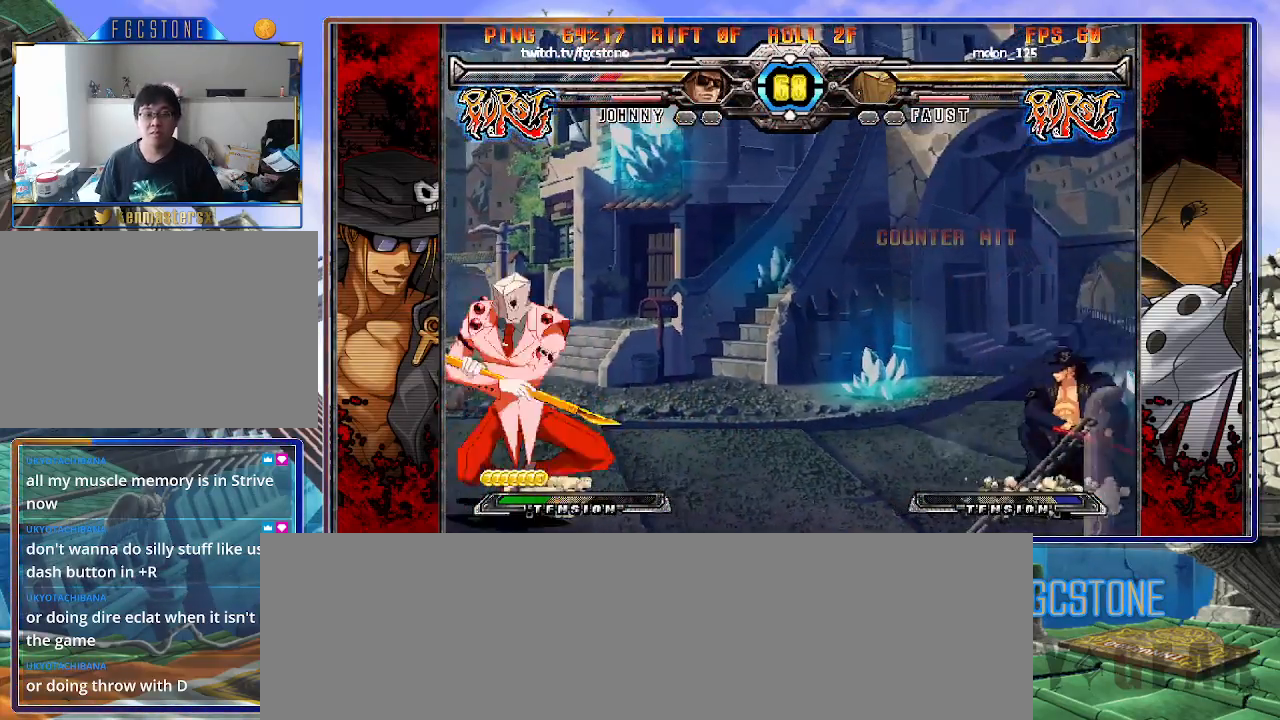
{"buttons": [], "left_stick": "right", "events": [[100, "left_stick", "center"], [150, "left_stick", "left"], [217, "left_stick", "center"], [300, "left_stick", "up-left"], [483, "left_stick", "right"]]}
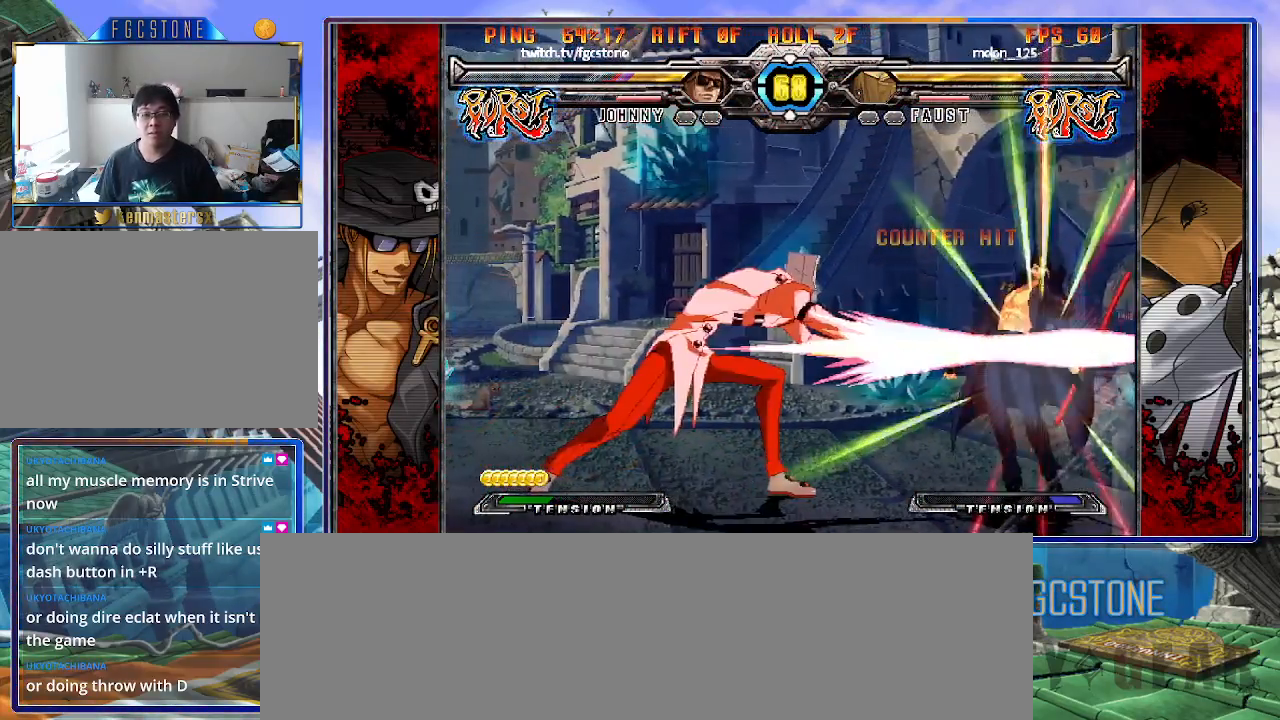
{"buttons": [], "left_stick": "right", "events": [[217, "K", "down"], [250, "S", "down"], [267, "K", "up"], [333, "S", "up"], [383, "K", "down"], [483, "K", "up"]]}
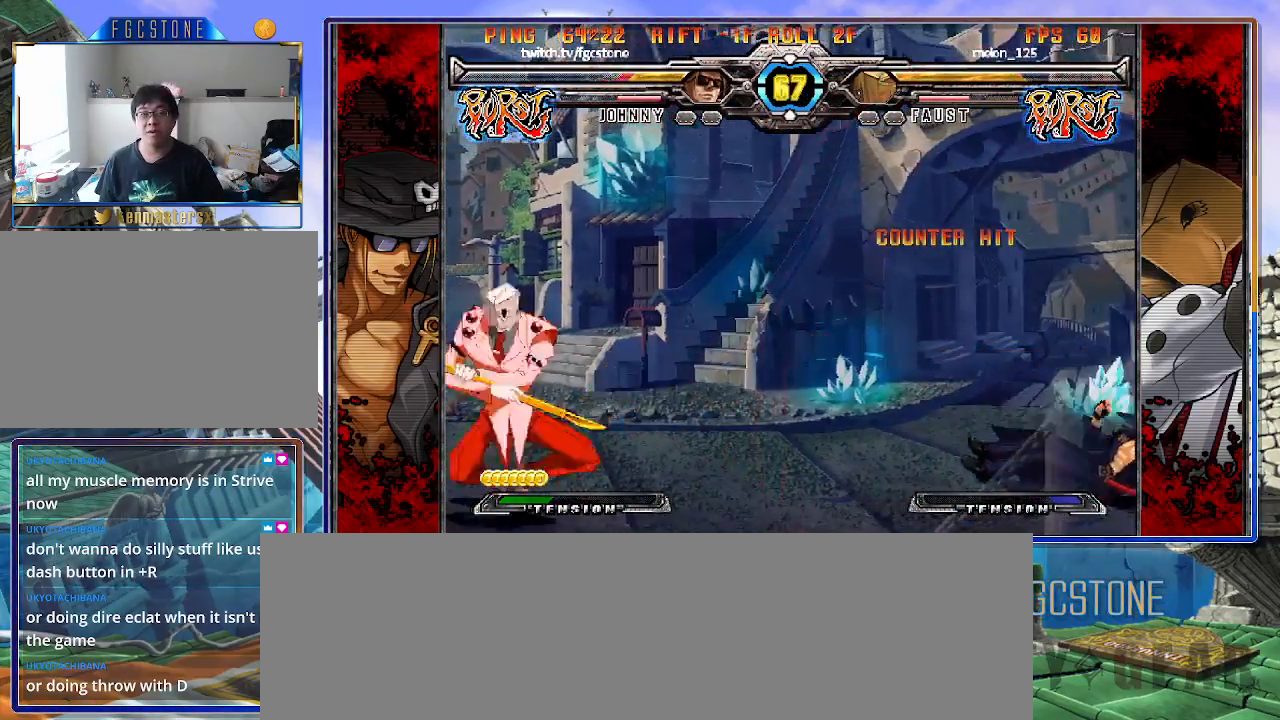
{"buttons": ["S"], "left_stick": "right", "events": [[167, "K", "down"], [200, "S", "down"], [267, "K", "up"], [350, "K", "down"], [350, "S", "up"], [417, "S", "down"], [483, "K", "up"]]}
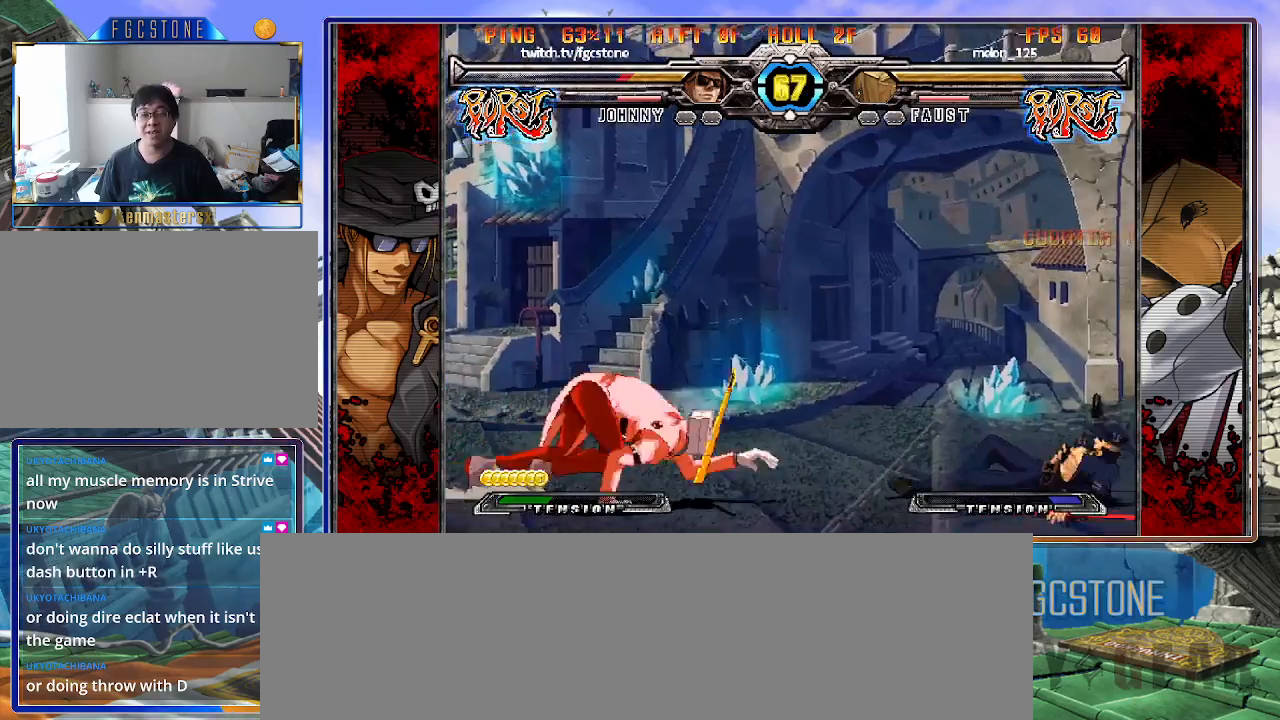
{"buttons": ["HS"], "left_stick": "down-right", "events": [[33, "S", "up"], [283, "left_stick", "down-right"], [467, "HS", "down"]]}
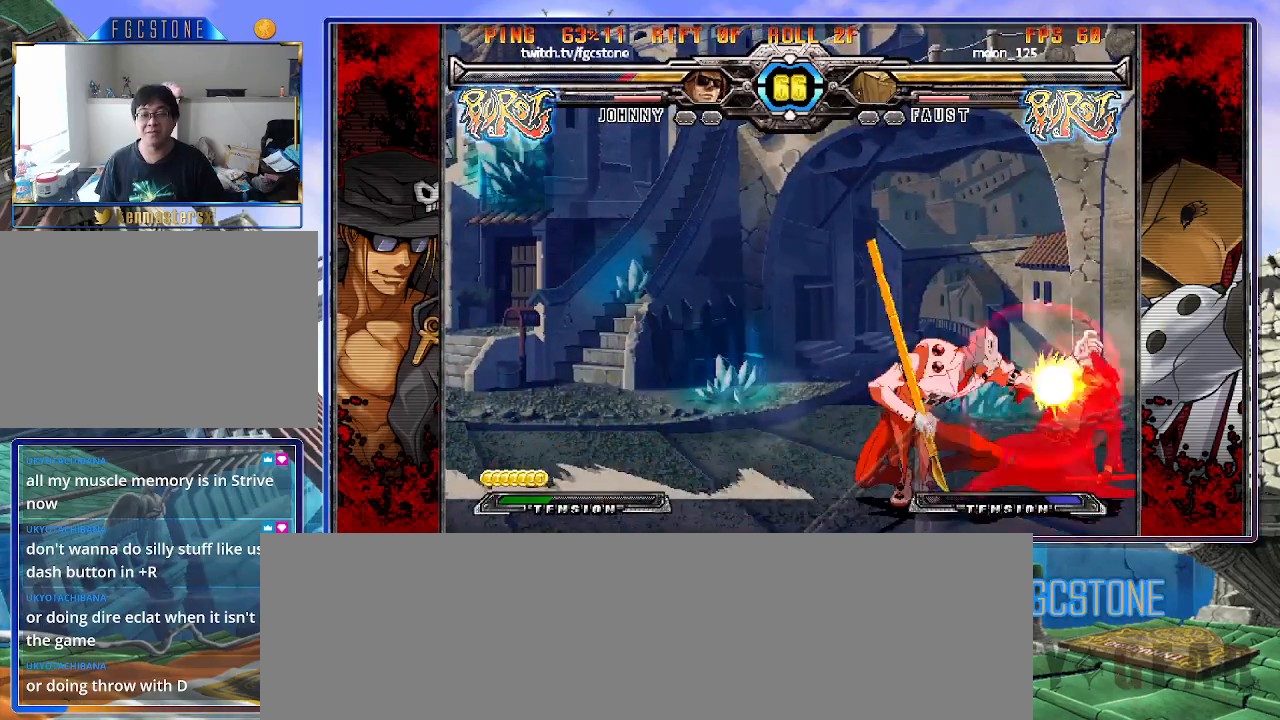
{"buttons": ["HS"], "left_stick": "down-right", "events": [[67, "HS", "up"], [383, "HS", "down"]]}
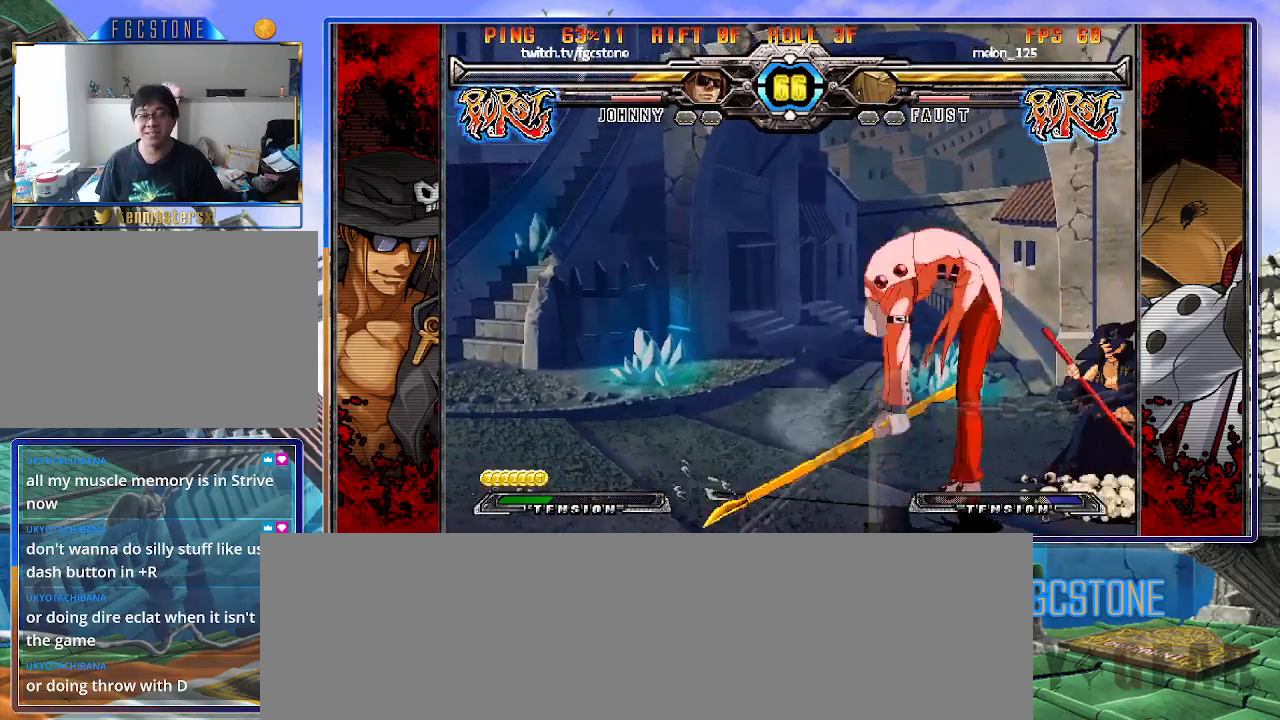
{"buttons": [], "left_stick": "down-right", "events": [[17, "HS", "up"], [150, "HS", "down"], [267, "HS", "up"]]}
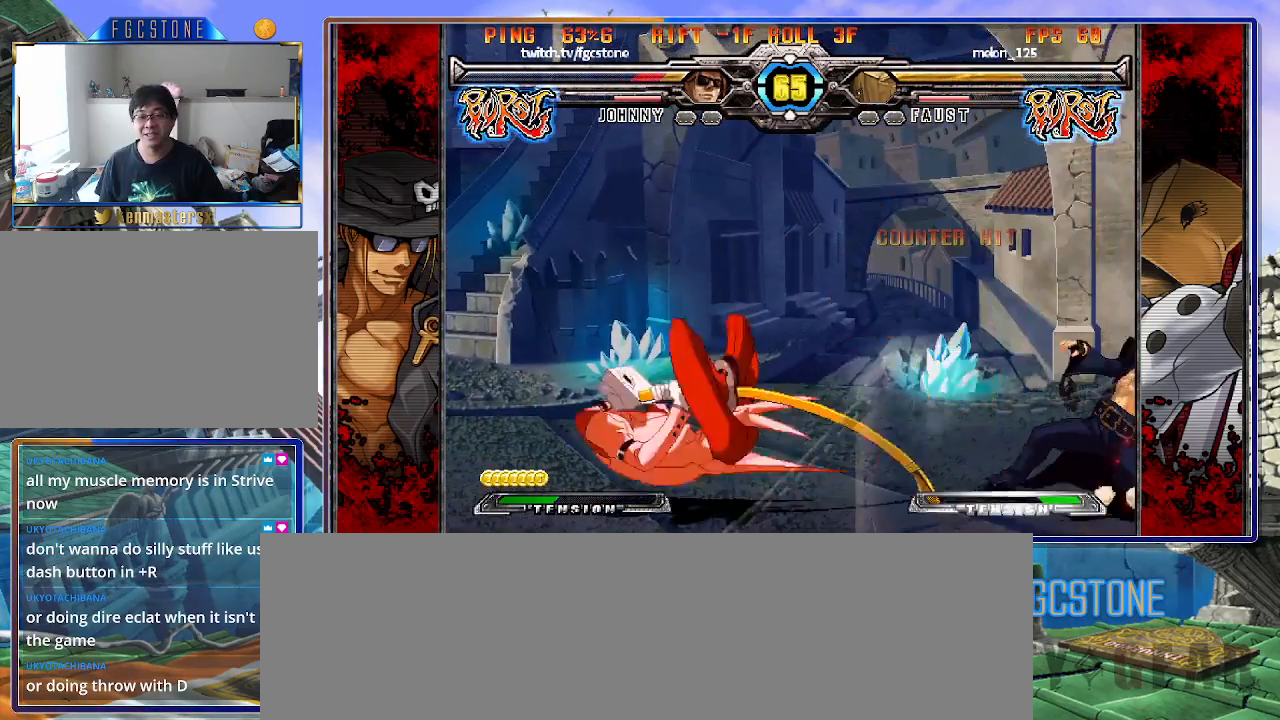
{"buttons": ["S"], "left_stick": "right", "events": [[50, "left_stick", "right"], [450, "K", "down"], [450, "S", "down"], [483, "K", "up"]]}
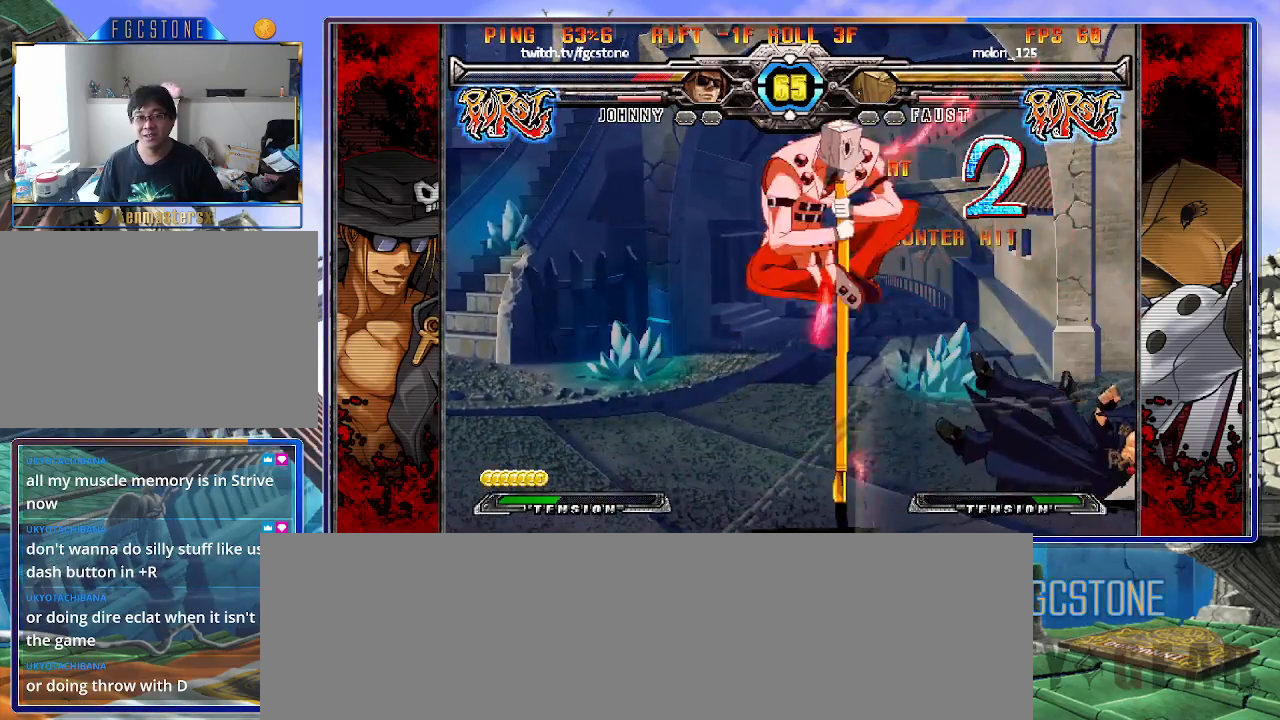
{"buttons": ["S"], "left_stick": "right", "events": [[100, "K", "down"], [100, "S", "up"], [167, "S", "down"], [183, "K", "up"], [250, "K", "down"], [250, "S", "up"], [317, "S", "down"], [350, "K", "up"], [417, "K", "down"], [433, "S", "up"], [467, "S", "down"], [500, "K", "up"]]}
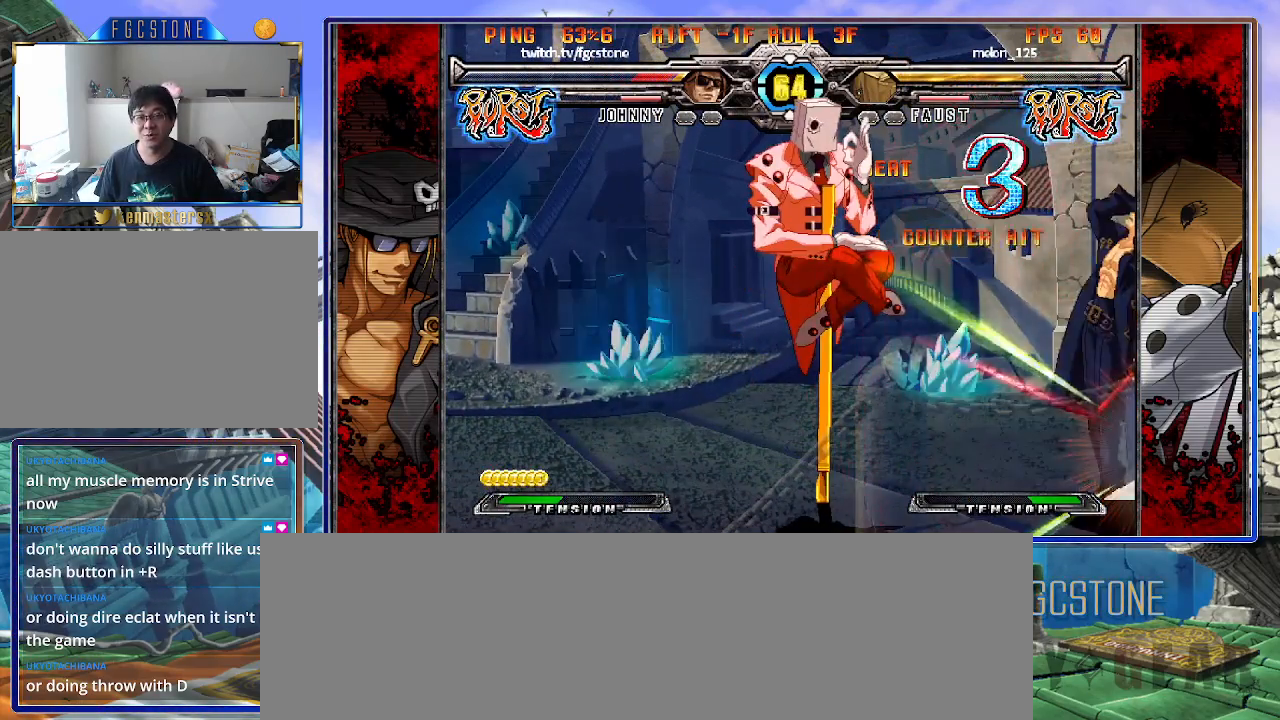
{"buttons": ["S"], "left_stick": "right", "events": [[67, "K", "down"], [83, "S", "up"], [150, "K", "up"], [150, "S", "down"], [200, "K", "down"], [250, "S", "up"], [300, "S", "down"], [333, "K", "up"], [350, "K", "down"], [400, "S", "up"], [433, "S", "down"], [467, "K", "up"]]}
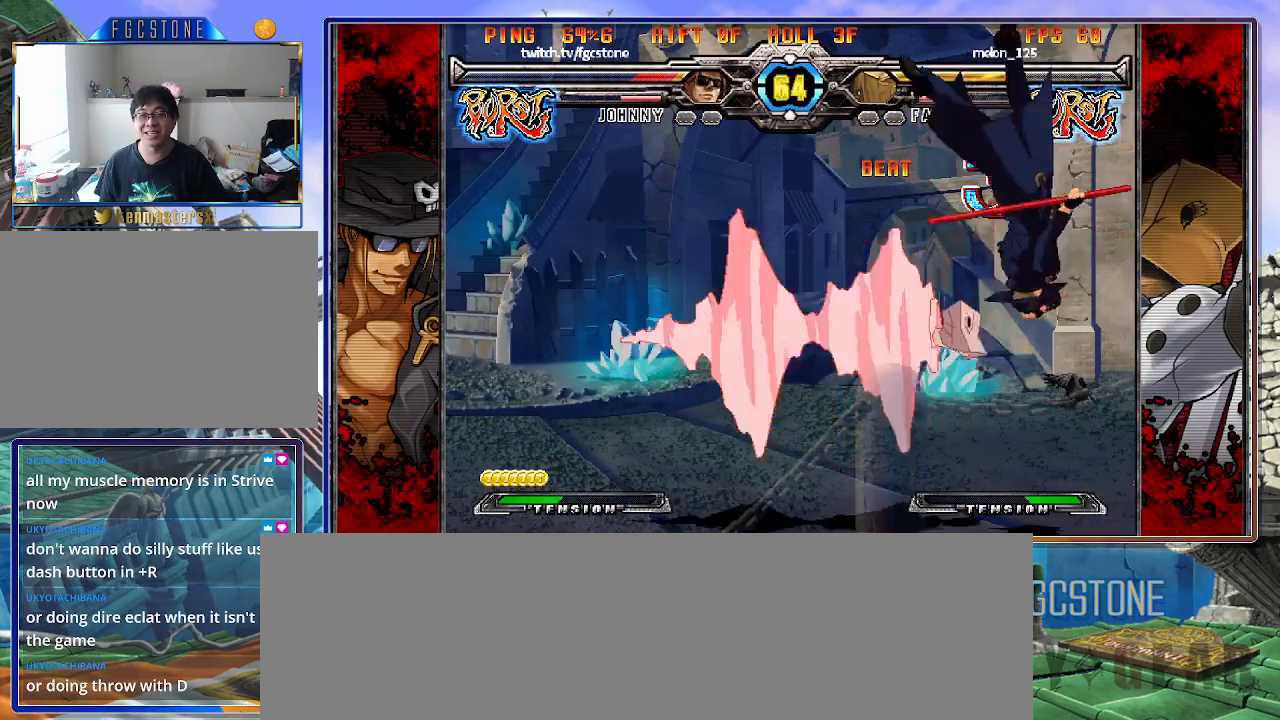
{"buttons": ["K"], "left_stick": "left", "events": [[17, "K", "down"], [33, "S", "up"], [100, "S", "down"], [133, "K", "up"], [167, "K", "down"], [217, "S", "up"], [250, "S", "down"], [283, "K", "up"], [317, "K", "down"], [367, "S", "up"], [400, "S", "down"], [433, "K", "up"], [450, "left_stick", "left"], [483, "K", "down"], [500, "S", "up"]]}
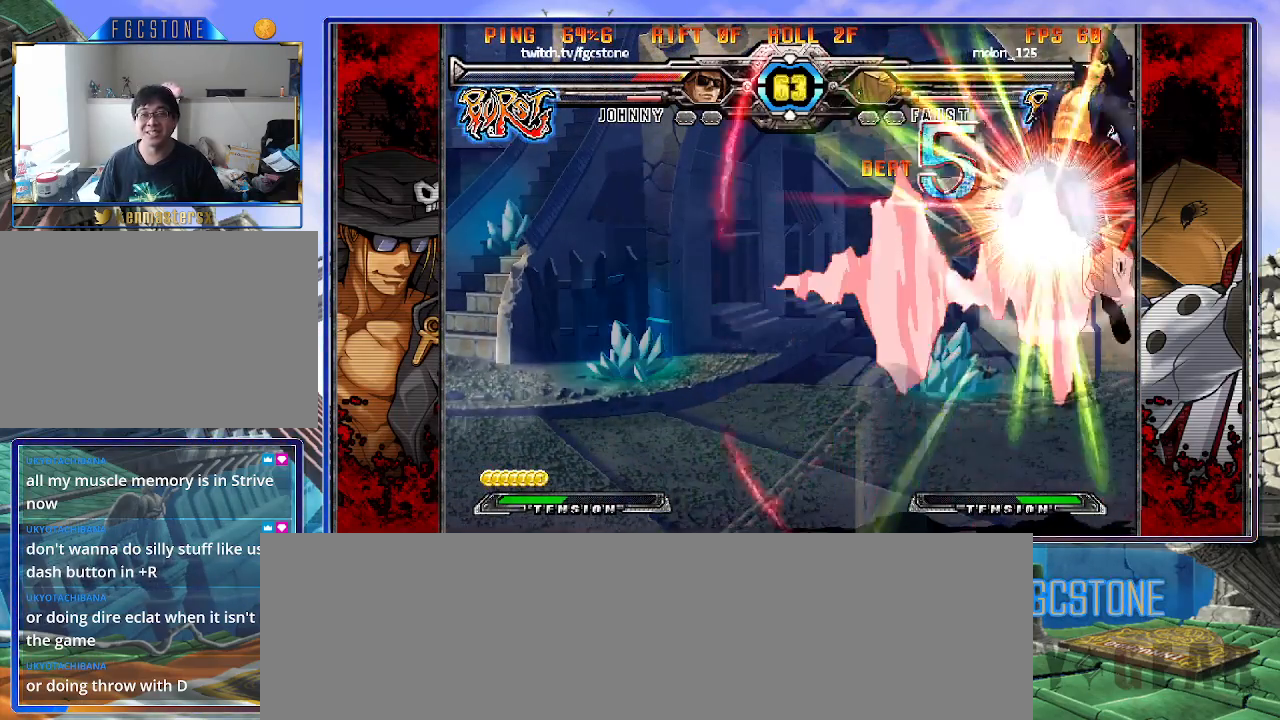
{"buttons": ["K"], "left_stick": "left", "events": [[50, "K", "up"], [67, "S", "down"], [117, "K", "down"], [150, "S", "up"], [217, "K", "up"], [217, "S", "down"], [300, "K", "down"], [300, "S", "up"], [367, "S", "down"], [400, "K", "up"], [433, "K", "down"], [467, "S", "up"]]}
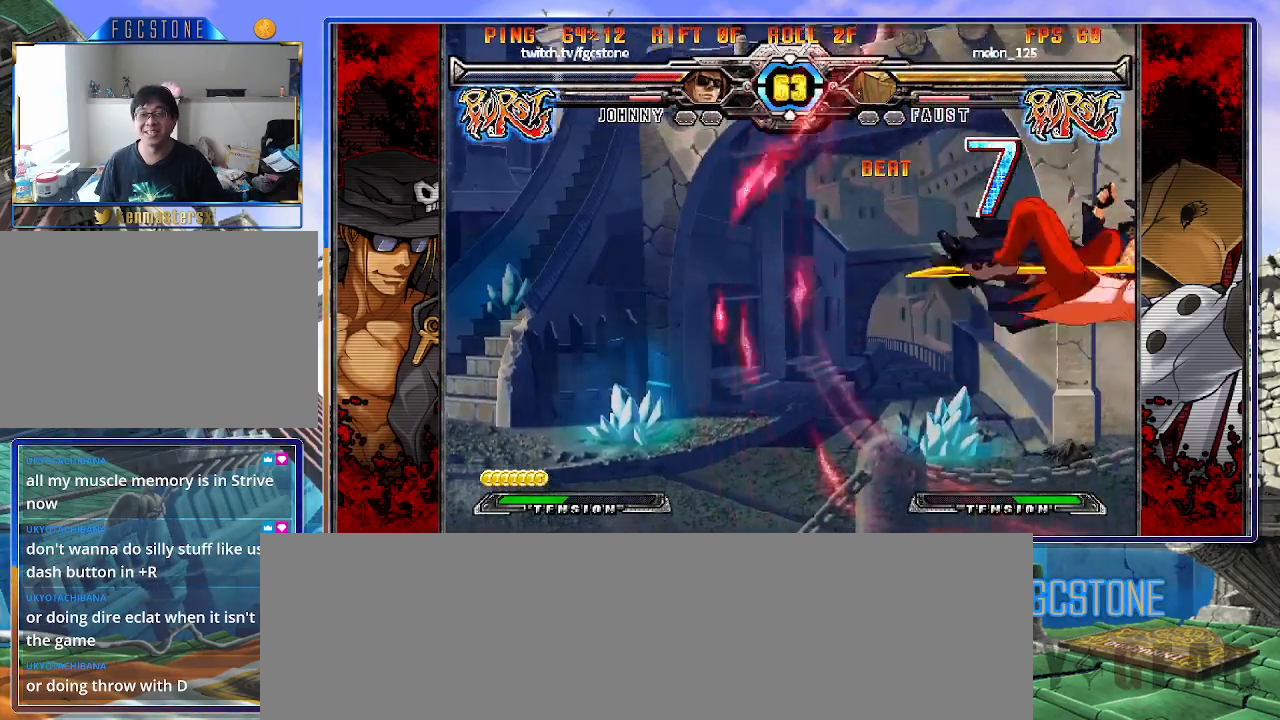
{"buttons": ["K", "S"], "left_stick": "left", "events": [[33, "K", "up"], [33, "S", "down"], [133, "K", "down"], [133, "S", "up"], [183, "S", "down"], [200, "K", "up"], [267, "K", "down"], [267, "S", "up"], [350, "S", "down"], [367, "K", "up"], [433, "K", "down"], [433, "S", "up"], [500, "S", "down"]]}
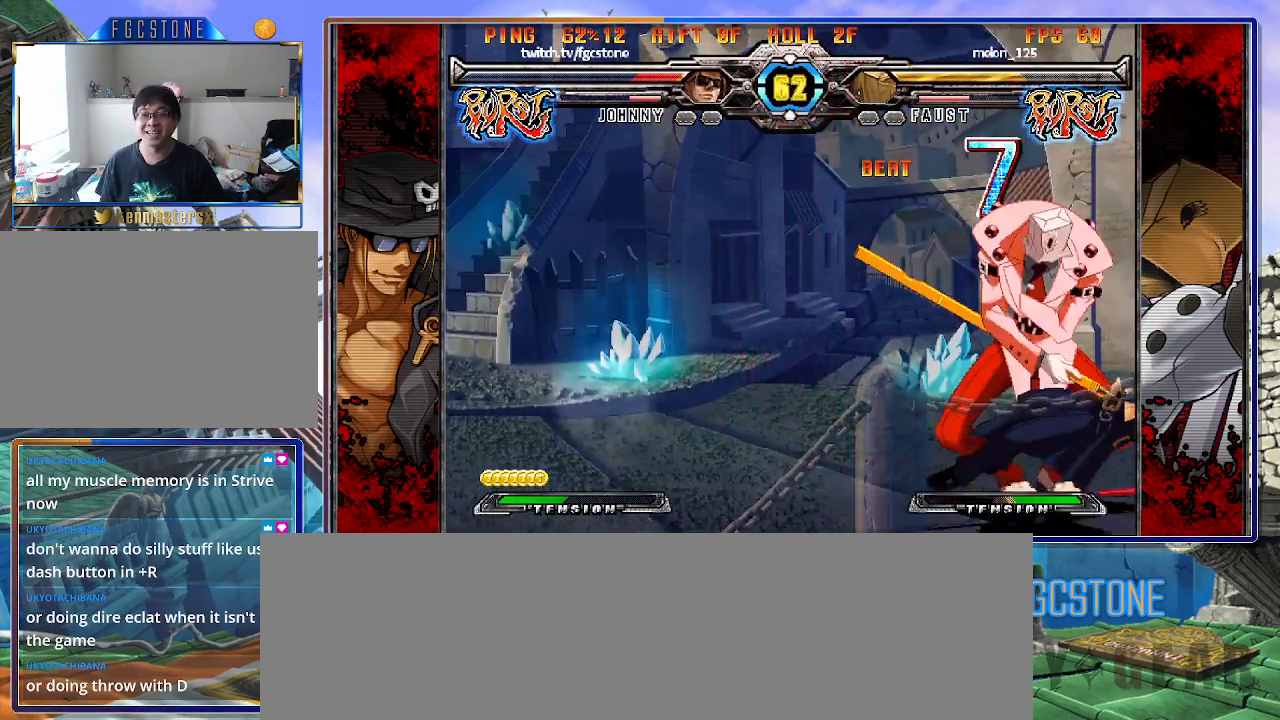
{"buttons": [], "left_stick": "center", "events": [[33, "K", "up"], [67, "K", "down"], [100, "S", "up"], [150, "S", "down"], [183, "K", "up"], [267, "left_stick", "center"], [300, "S", "up"]]}
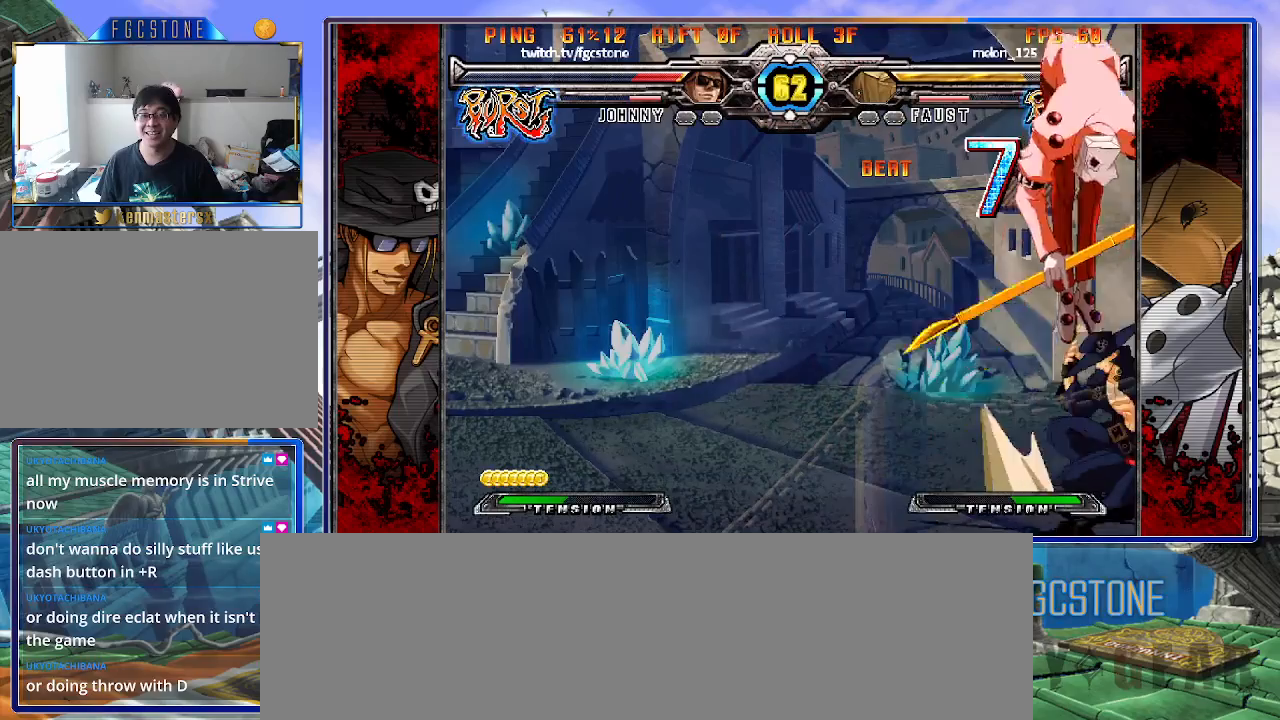
{"buttons": [], "left_stick": "left", "events": [[83, "left_stick", "left"], [150, "left_stick", "center"], [217, "left_stick", "left"]]}
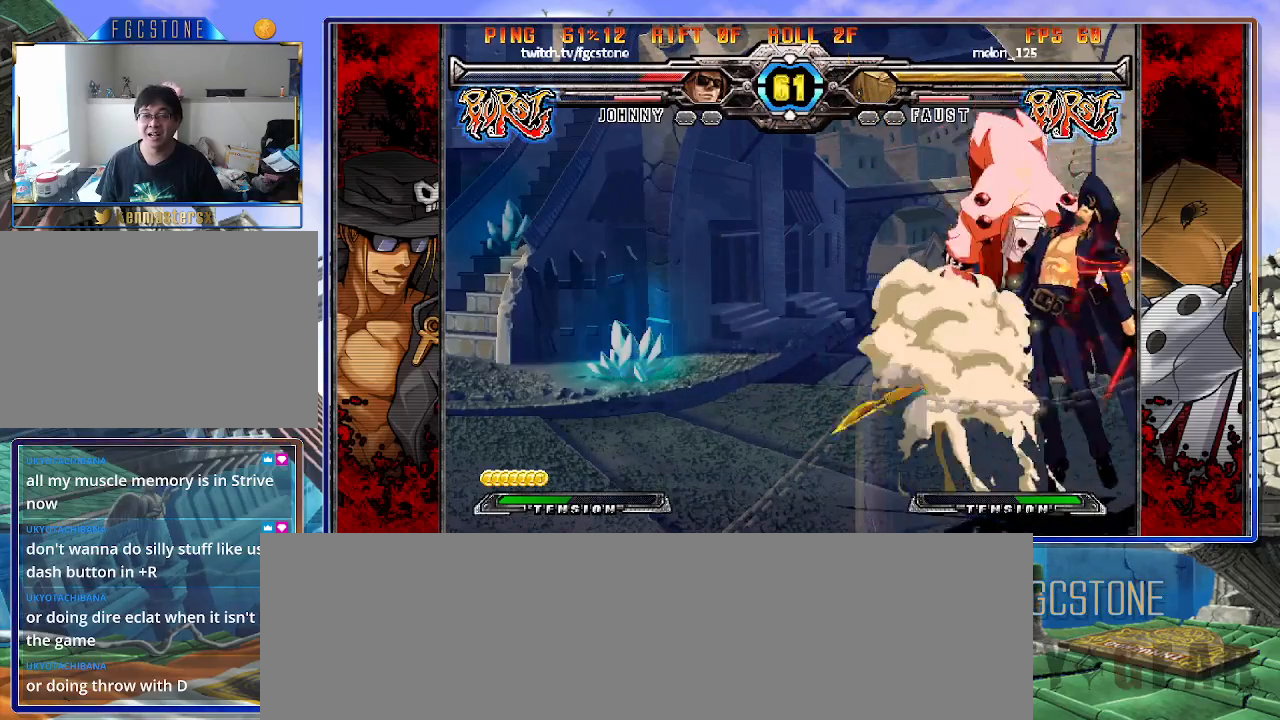
{"buttons": [], "left_stick": "right", "events": [[83, "left_stick", "right"], [200, "HS", "down"], [317, "HS", "up"], [383, "HS", "down"], [500, "HS", "up"]]}
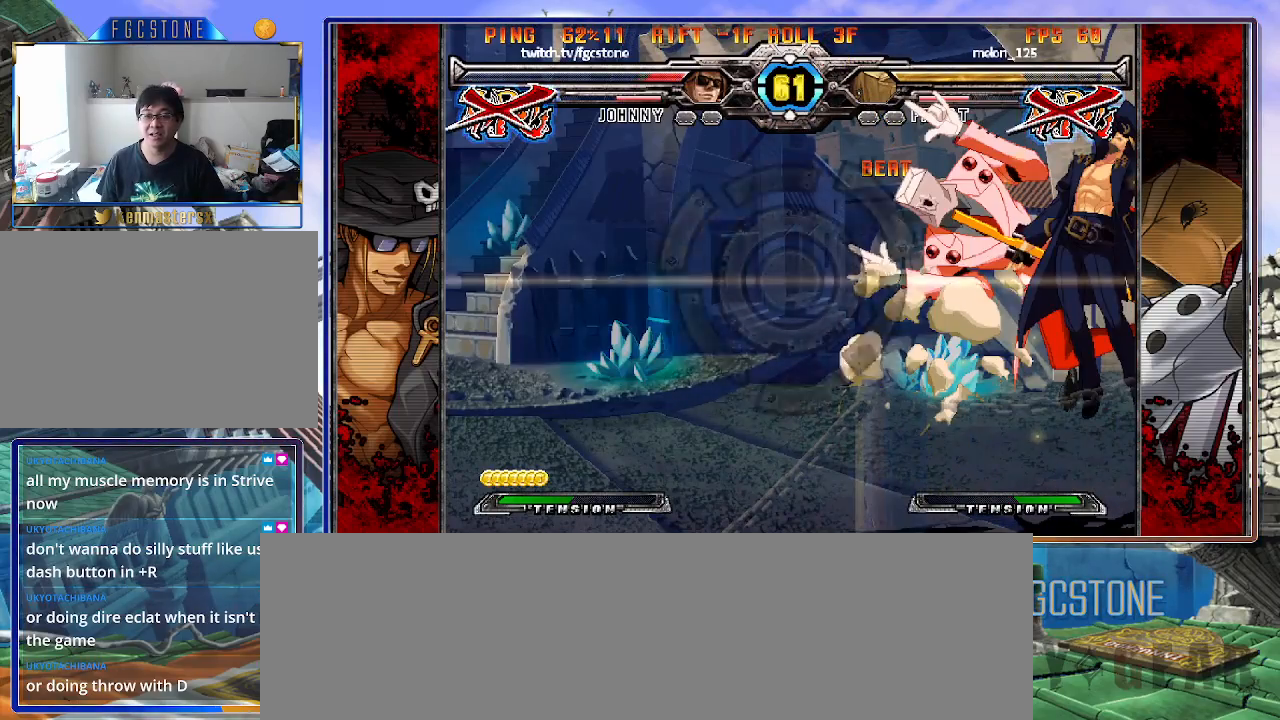
{"buttons": ["S"], "left_stick": "center", "events": [[200, "K", "down"], [217, "left_stick", "center"], [250, "S", "down"], [283, "K", "up"], [333, "S", "up"], [383, "K", "down"], [433, "S", "down"], [500, "K", "up"]]}
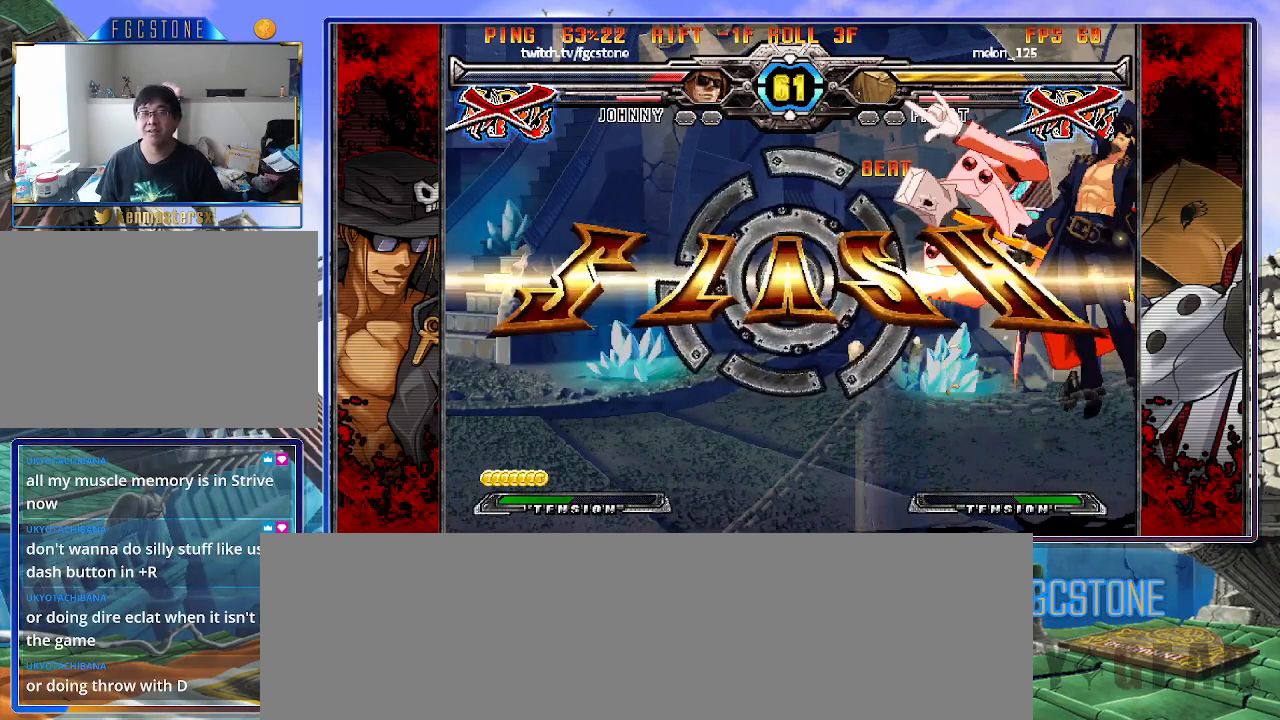
{"buttons": [], "left_stick": "center", "events": [[83, "S", "up"]]}
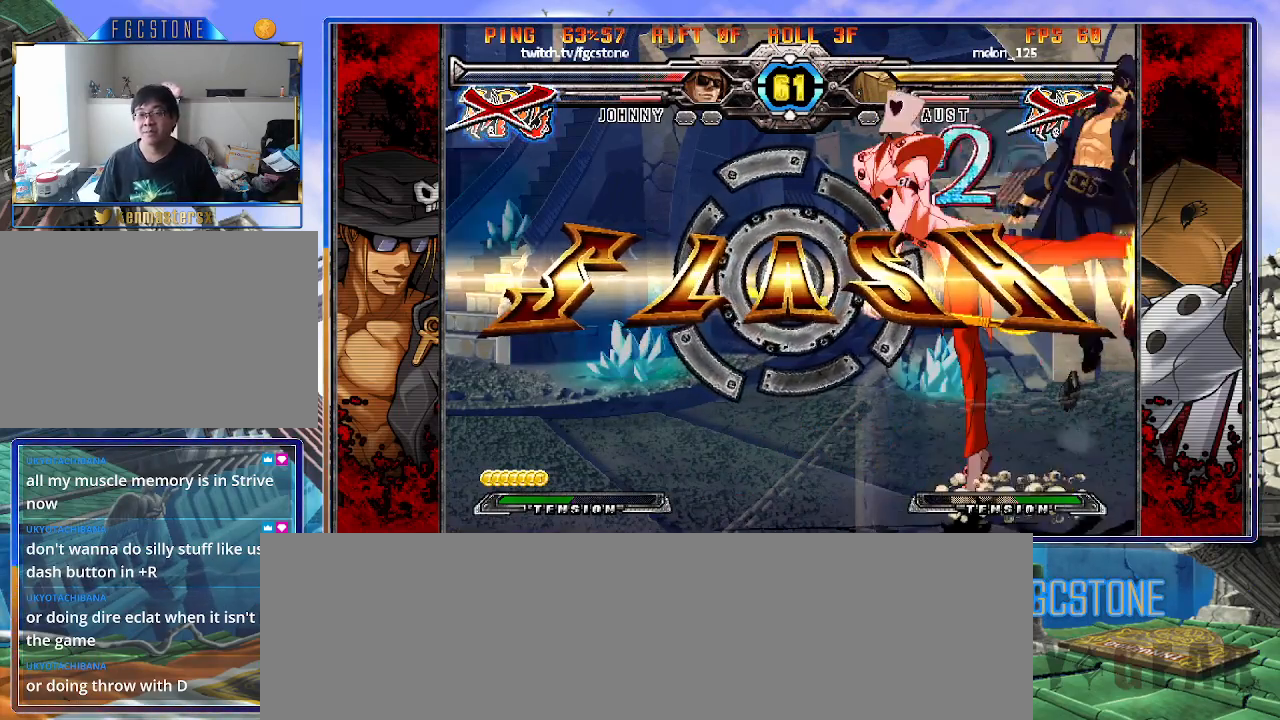
{"buttons": [], "left_stick": "center", "events": []}
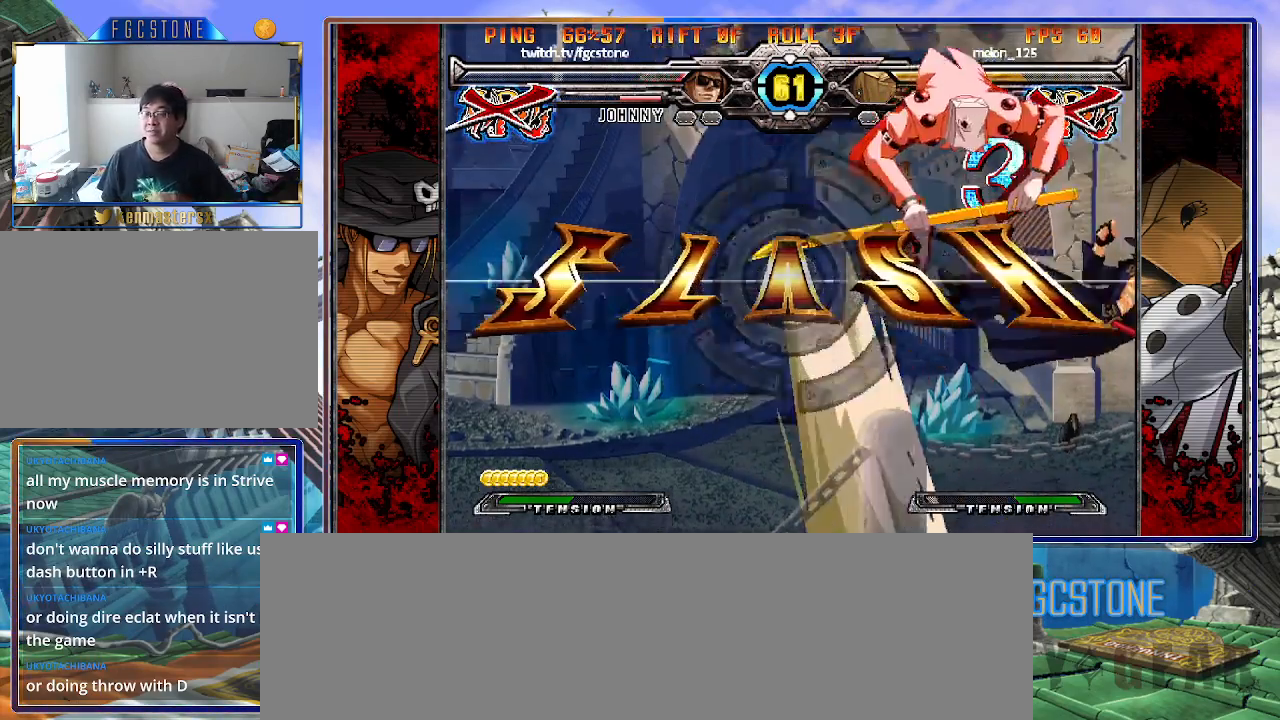
{"buttons": [], "left_stick": "center", "events": []}
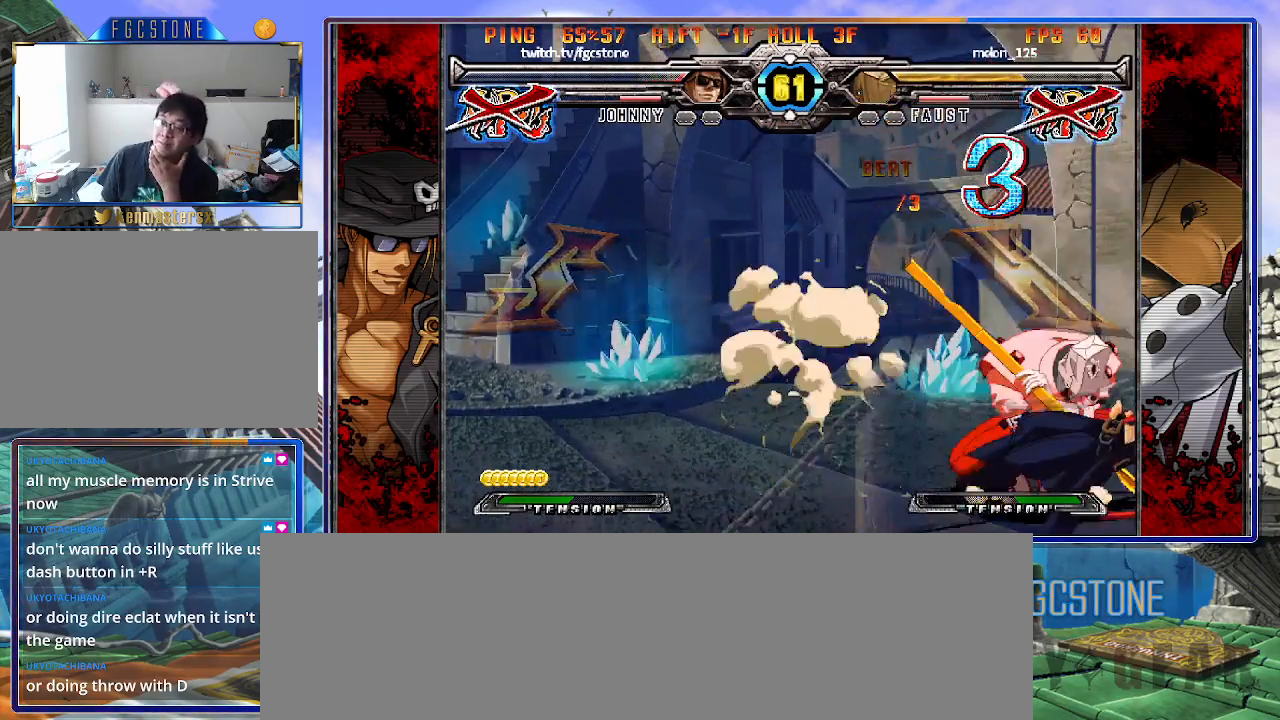
{"buttons": [], "left_stick": "center", "events": []}